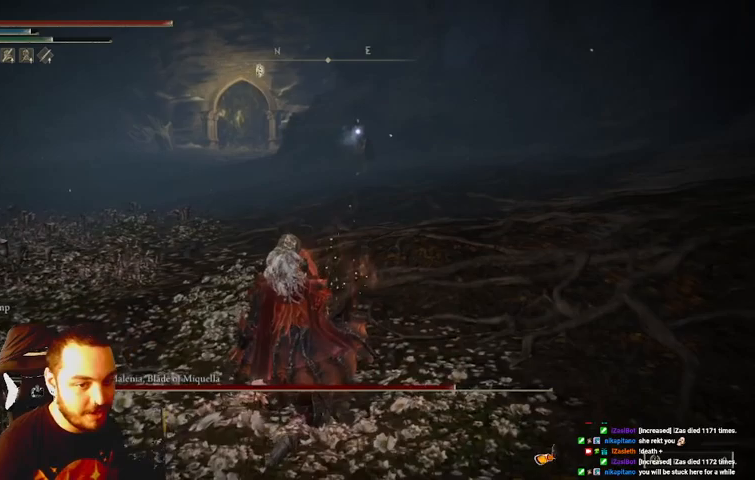
Gameplay with a controller (Xbox layout); each line is a JSON object with the inputs held at the frame after it. "events" lists button and stick changes between this image and that frame as [ms after this image, input, new state], when the widget could be followed in between. Not read: L3 R3.
{"buttons": ["B"], "left_stick": "down-left", "right_stick": "center", "events": []}
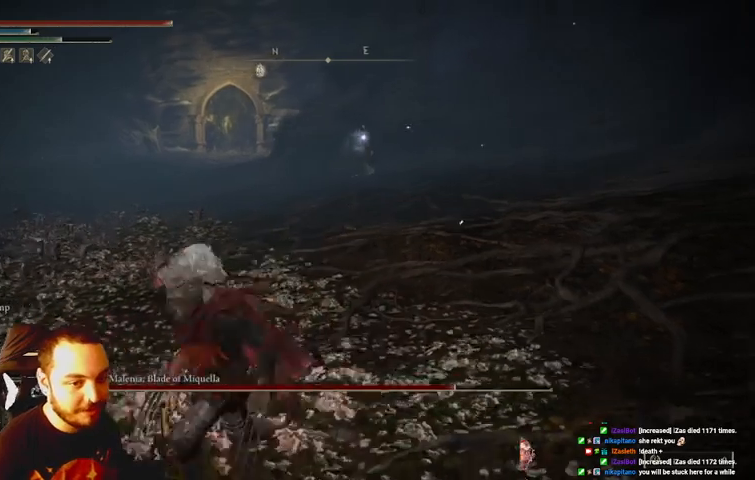
{"buttons": [], "left_stick": "down", "right_stick": "center", "events": [[300, "left_stick", "down"], [367, "B", "up"]]}
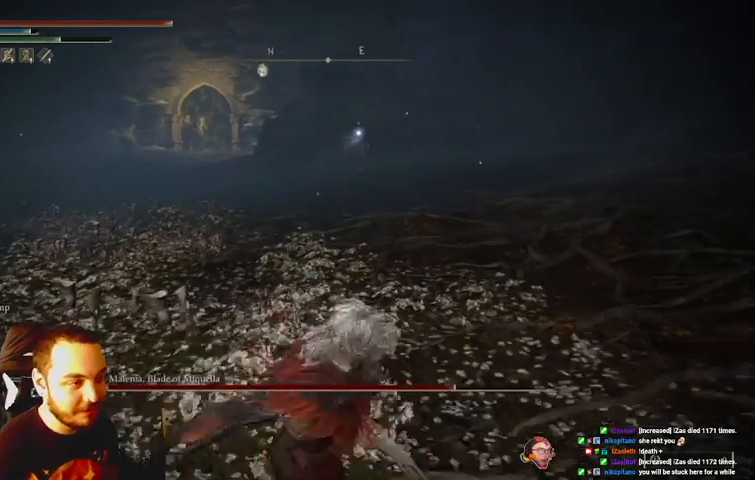
{"buttons": [], "left_stick": "up-right", "right_stick": "center", "events": [[167, "left_stick", "down-right"], [333, "left_stick", "right"], [433, "left_stick", "up-right"]]}
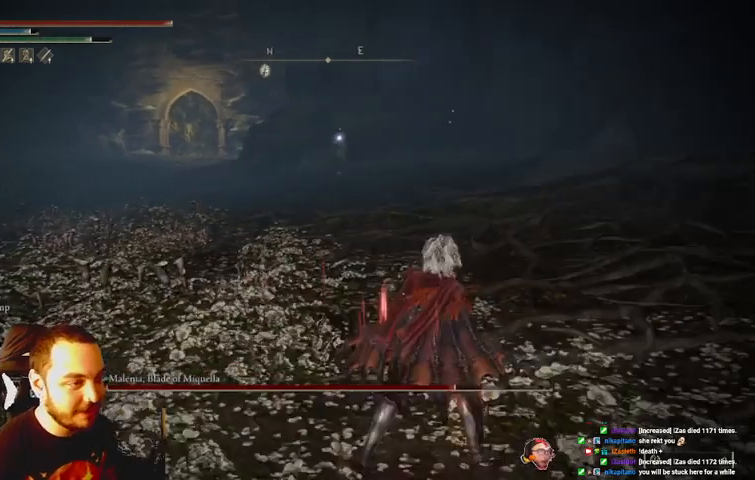
{"buttons": ["B"], "left_stick": "up-right", "right_stick": "center", "events": [[200, "B", "down"]]}
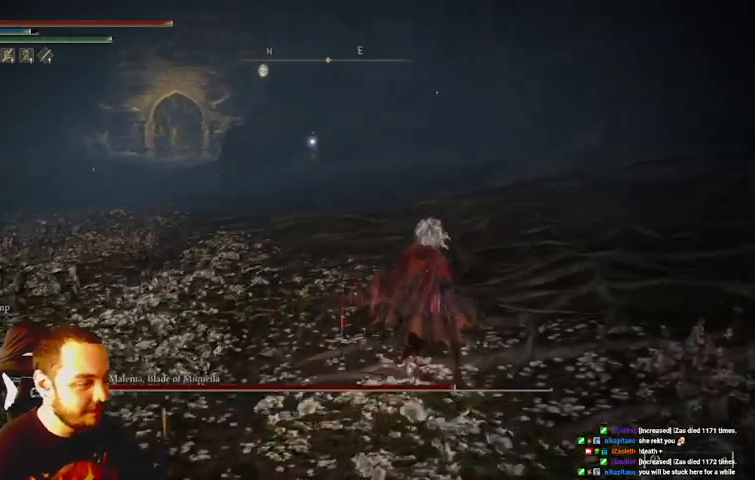
{"buttons": ["B"], "left_stick": "up-right", "right_stick": "center", "events": []}
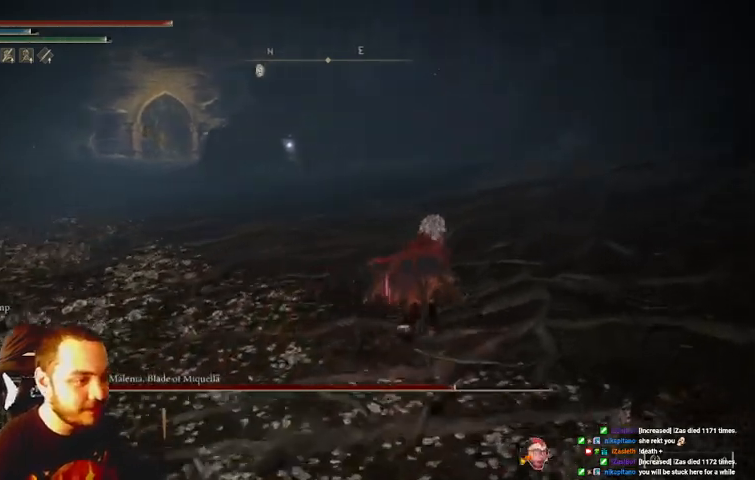
{"buttons": ["B"], "left_stick": "up", "right_stick": "center", "events": [[200, "left_stick", "up"]]}
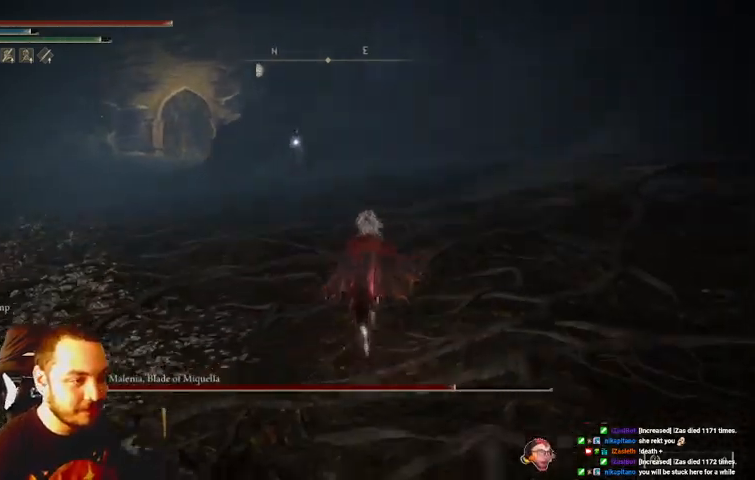
{"buttons": [], "left_stick": "up", "right_stick": "center", "events": [[400, "B", "up"]]}
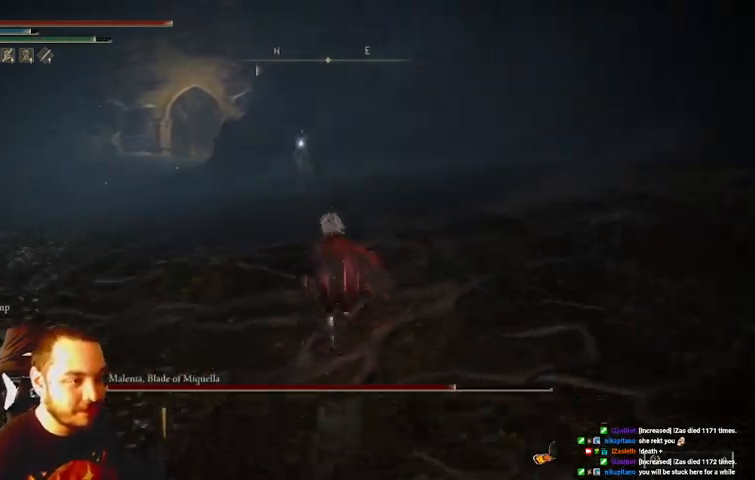
{"buttons": ["L2"], "left_stick": "up", "right_stick": "center", "events": [[333, "L2", "down"]]}
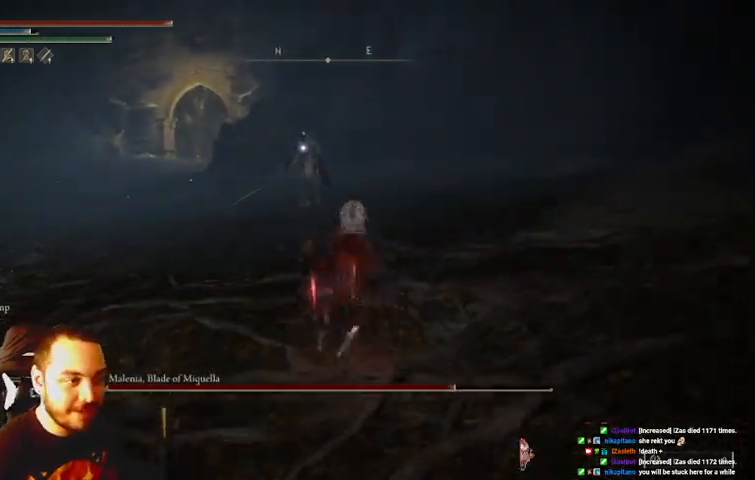
{"buttons": ["L2"], "left_stick": "up", "right_stick": "center", "events": []}
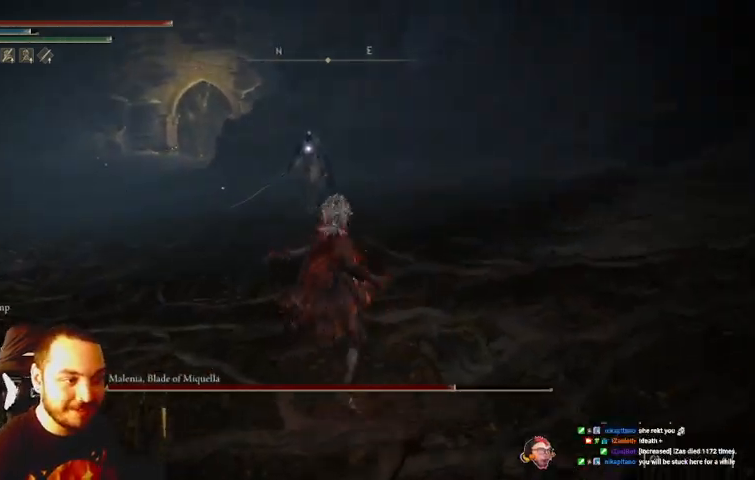
{"buttons": [], "left_stick": "down", "right_stick": "center", "events": [[100, "left_stick", "up-left"], [233, "L2", "up"], [233, "left_stick", "down-left"], [467, "left_stick", "down"]]}
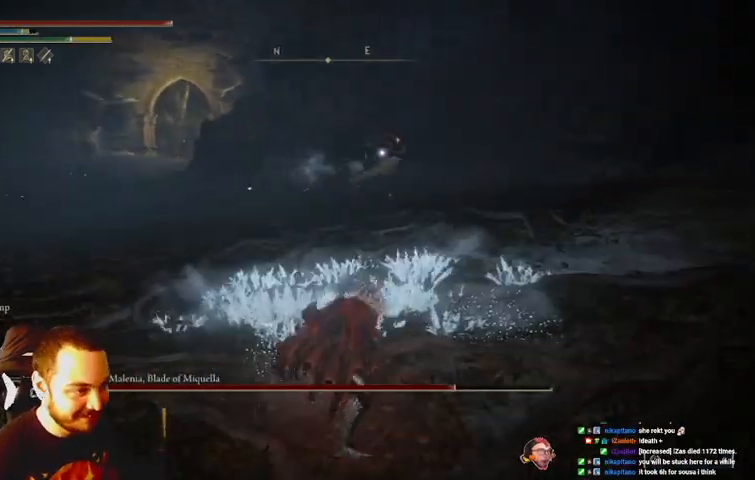
{"buttons": ["B"], "left_stick": "down", "right_stick": "center", "events": [[333, "B", "down"]]}
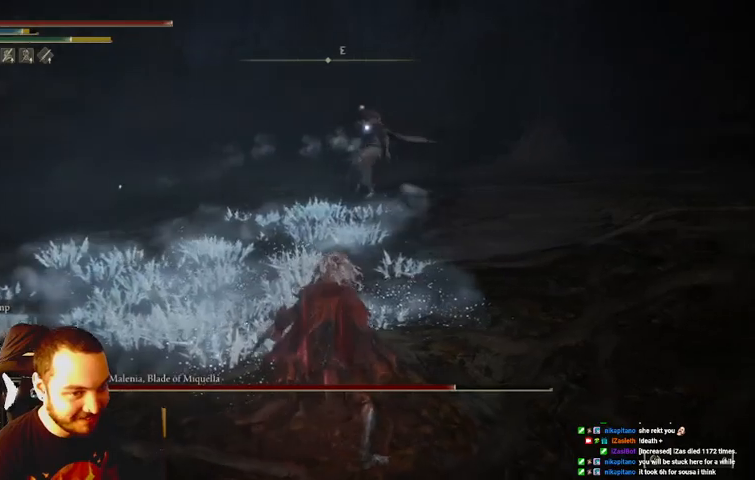
{"buttons": ["B"], "left_stick": "down", "right_stick": "center", "events": []}
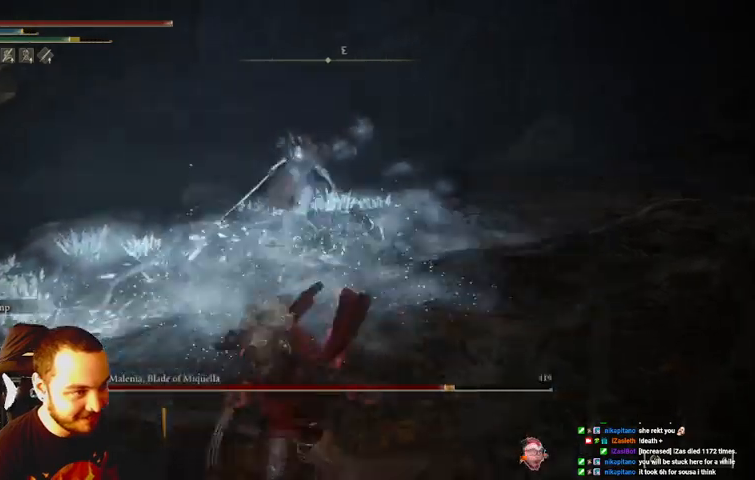
{"buttons": ["B"], "left_stick": "down", "right_stick": "center", "events": []}
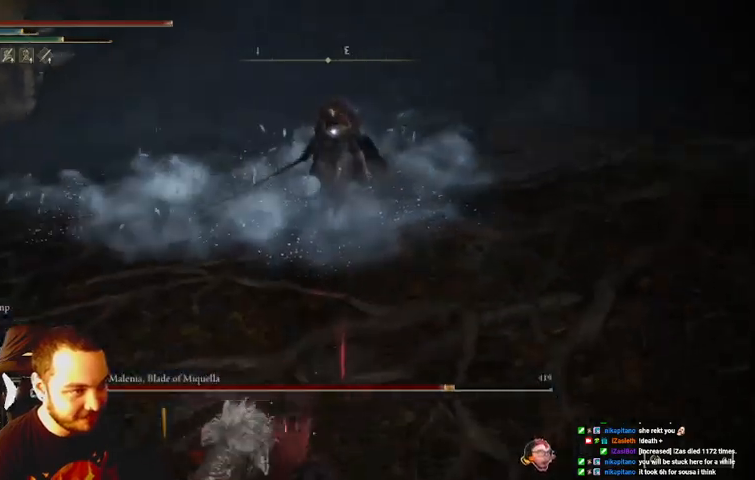
{"buttons": ["B"], "left_stick": "down", "right_stick": "center", "events": []}
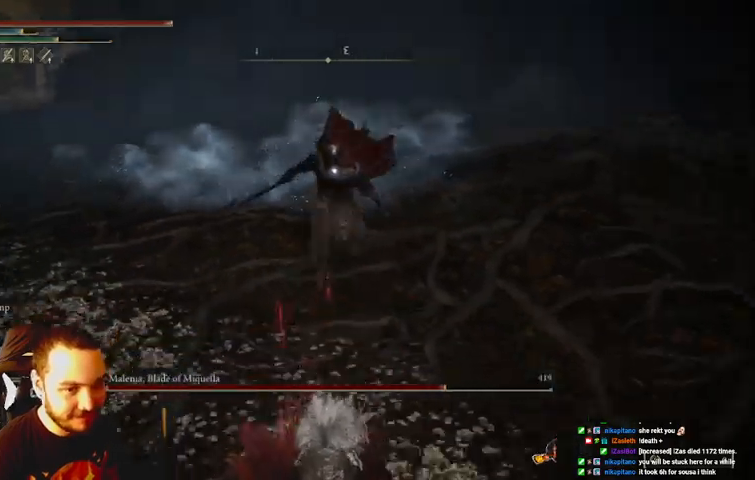
{"buttons": ["B"], "left_stick": "down-right", "right_stick": "center", "events": [[400, "left_stick", "down-right"]]}
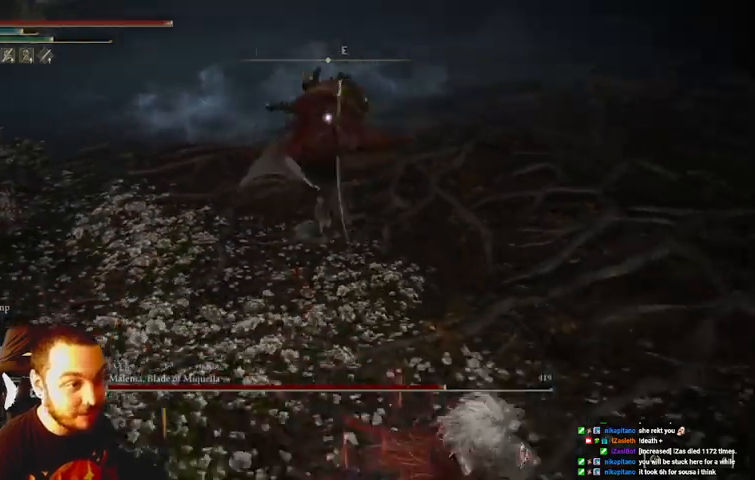
{"buttons": ["B"], "left_stick": "down-right", "right_stick": "center", "events": []}
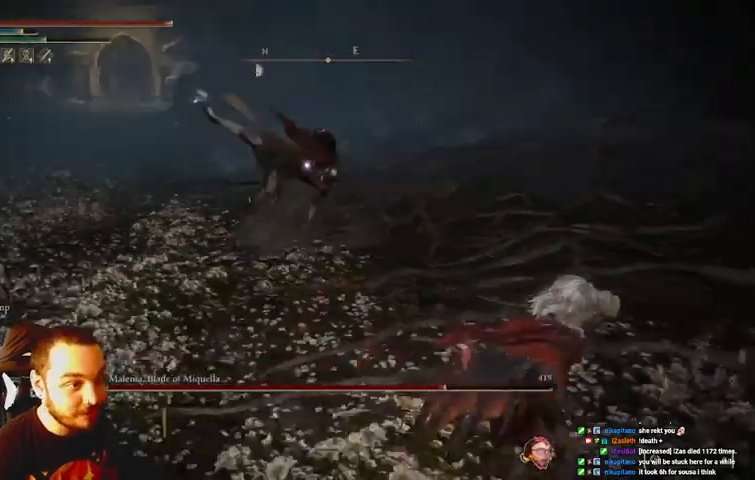
{"buttons": ["B"], "left_stick": "up-right", "right_stick": "center", "events": [[400, "left_stick", "right"], [500, "left_stick", "up-right"]]}
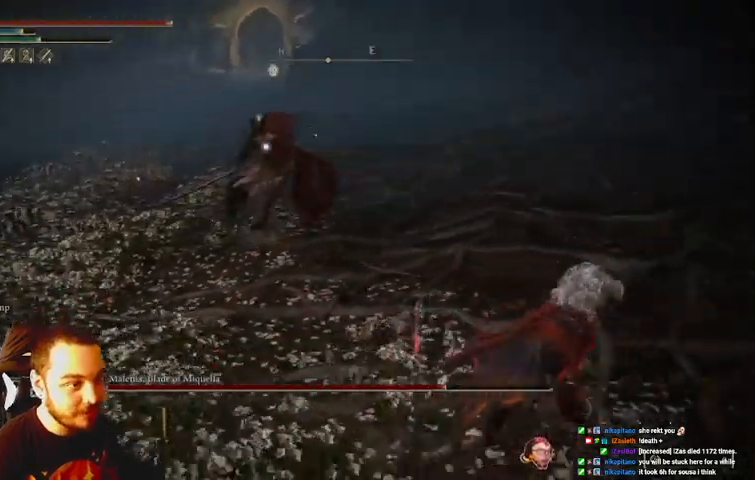
{"buttons": ["B"], "left_stick": "right", "right_stick": "center", "events": [[200, "left_stick", "up"], [467, "left_stick", "right"]]}
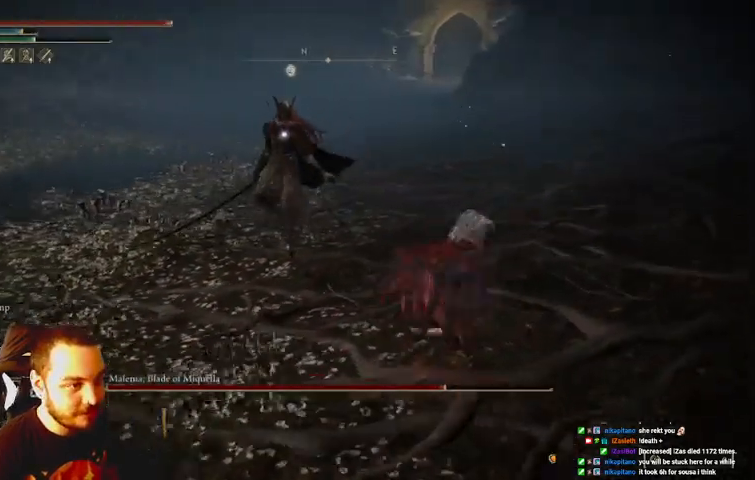
{"buttons": ["B"], "left_stick": "right", "right_stick": "center", "events": []}
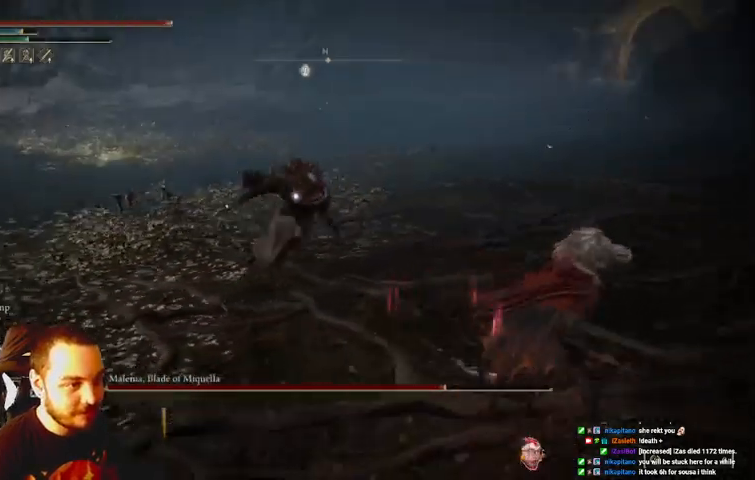
{"buttons": ["B"], "left_stick": "down", "right_stick": "center", "events": [[33, "left_stick", "down-right"], [500, "left_stick", "down"]]}